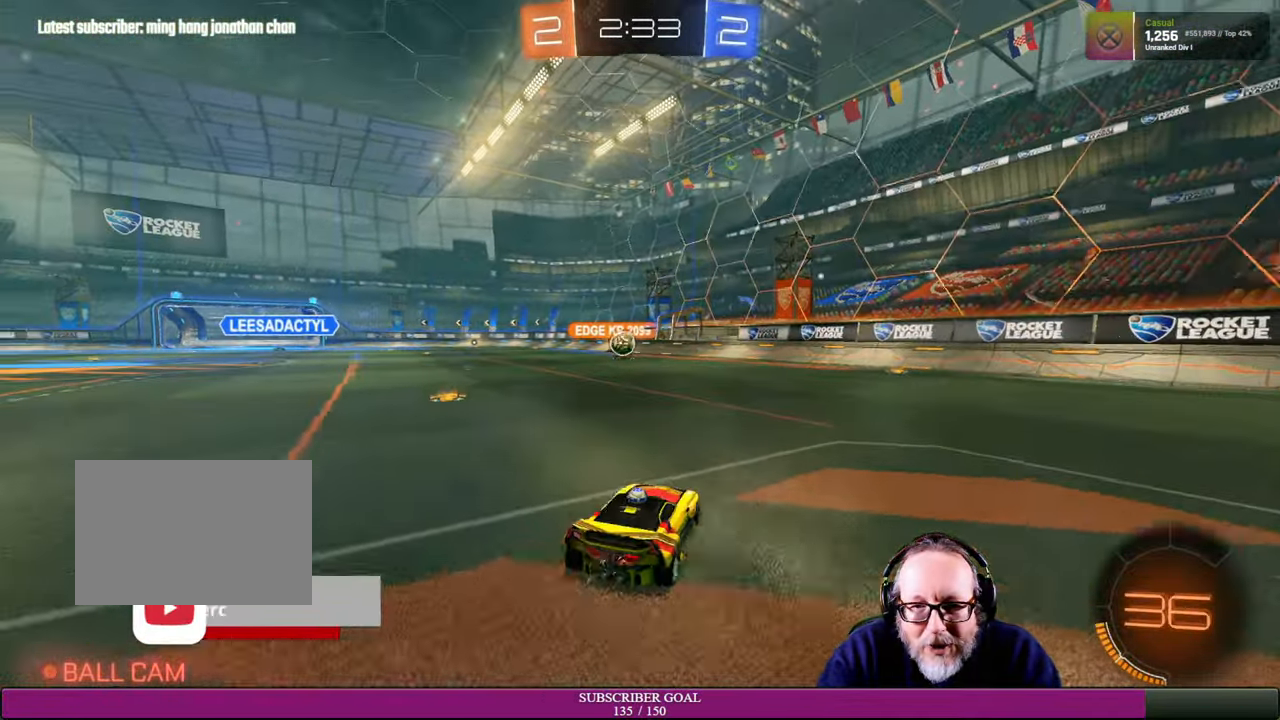
Gameplay with a controller (PlayStation layout); each line is a JSON object with the inputs held at the frame after it. "events" lists button and stick changes between this image and that frame as [ms after this image, input, new state], when the widget could be followed in between. Not read: HOME L3 R3 TOUCHPAD.
{"buttons": ["R1", "R2"], "left_stick": "center", "right_stick": "center", "events": [[316, "R1", "down"], [366, "left_stick", "center"]]}
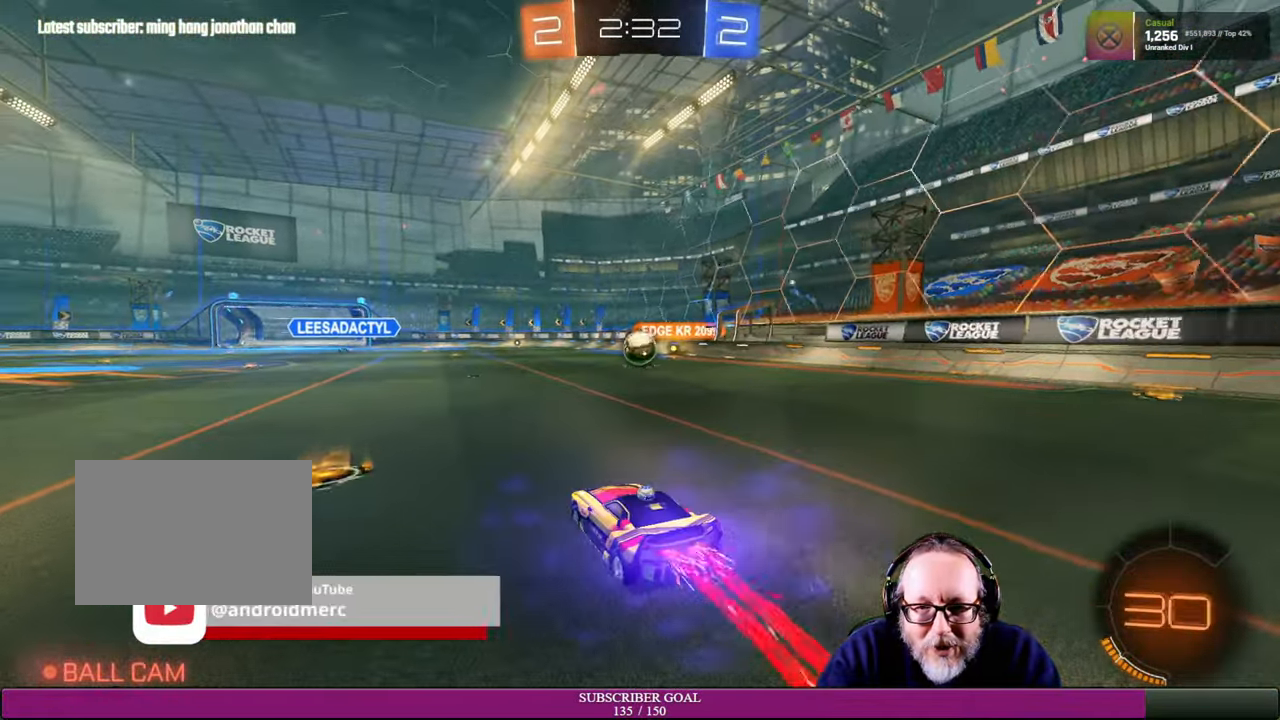
{"buttons": ["R2"], "left_stick": "center", "right_stick": "center", "events": [[83, "left_stick", "right"], [133, "R1", "up"], [483, "left_stick", "center"]]}
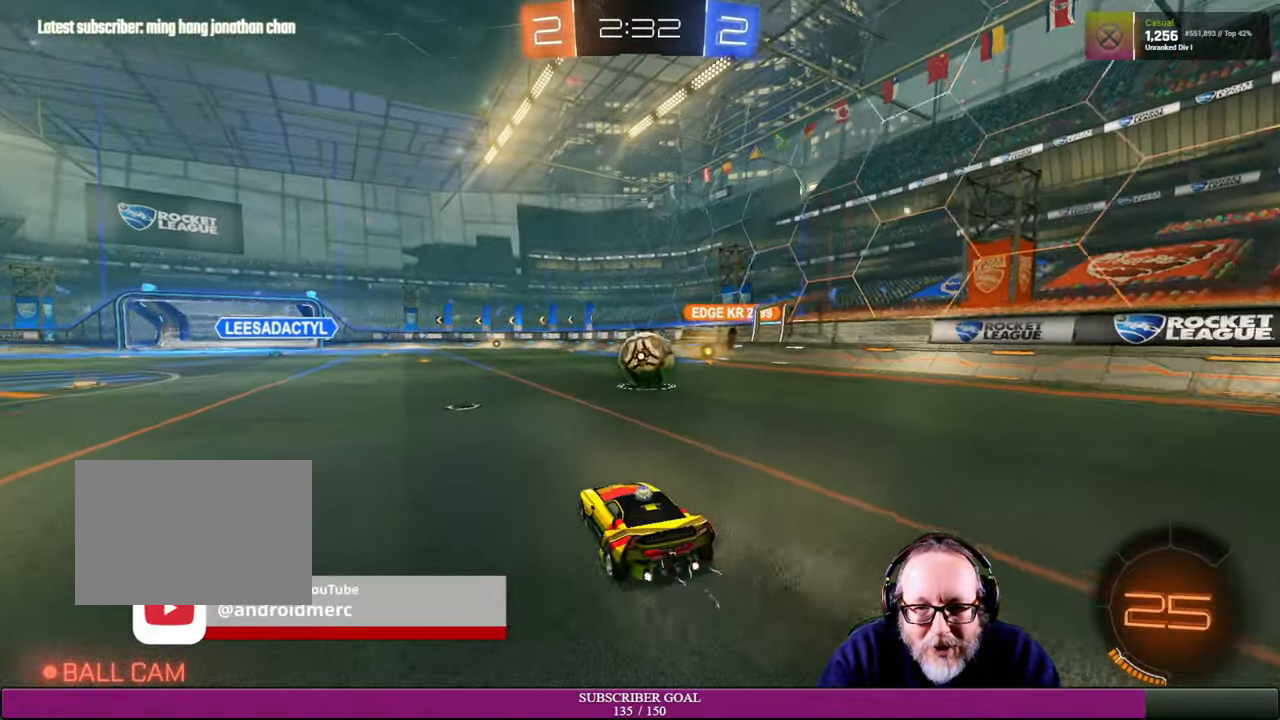
{"buttons": [], "left_stick": "right", "right_stick": "center", "events": [[200, "left_stick", "right"], [417, "R2", "up"]]}
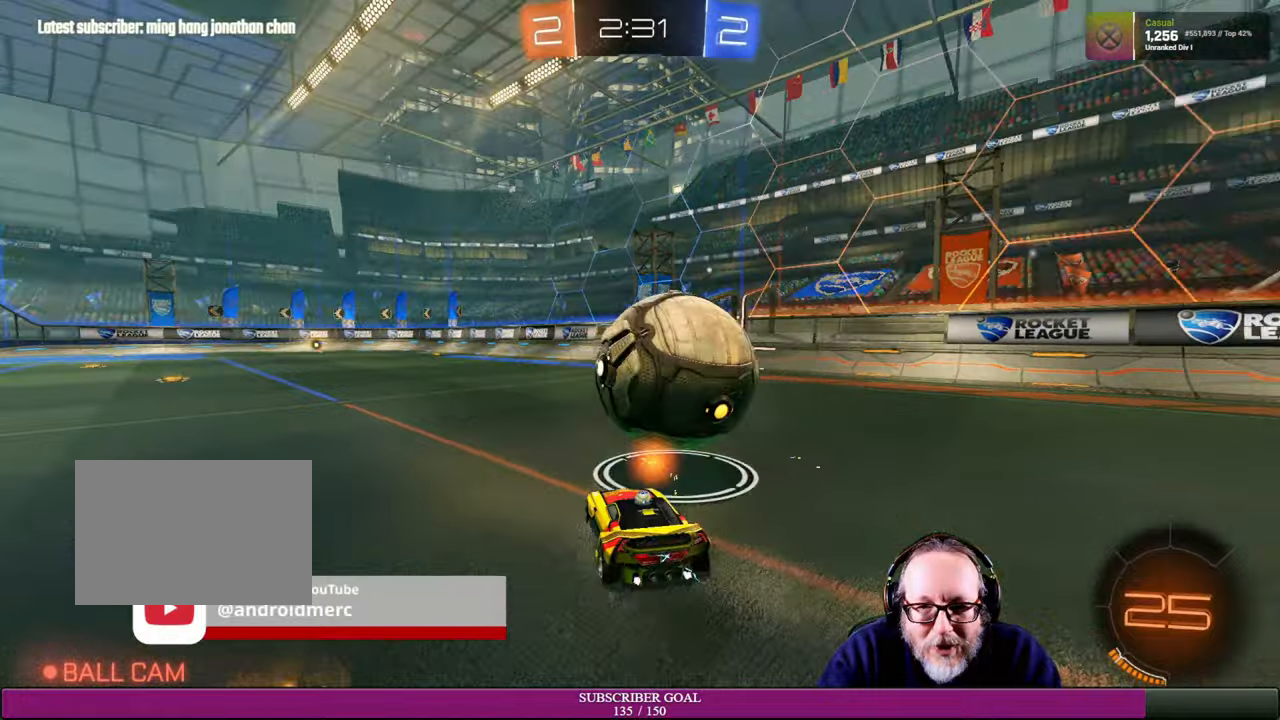
{"buttons": [], "left_stick": "center", "right_stick": "center", "events": [[484, "left_stick", "center"]]}
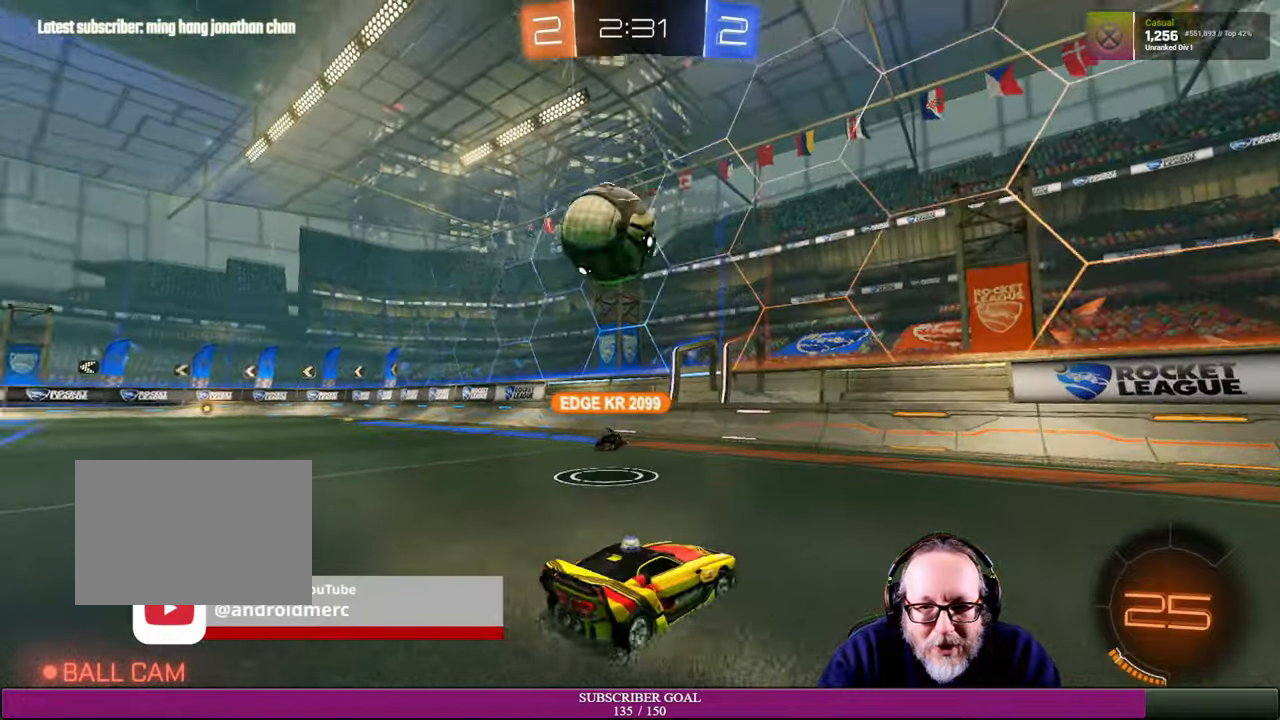
{"buttons": ["R2"], "left_stick": "left", "right_stick": "center", "events": [[367, "left_stick", "left"], [384, "R2", "down"]]}
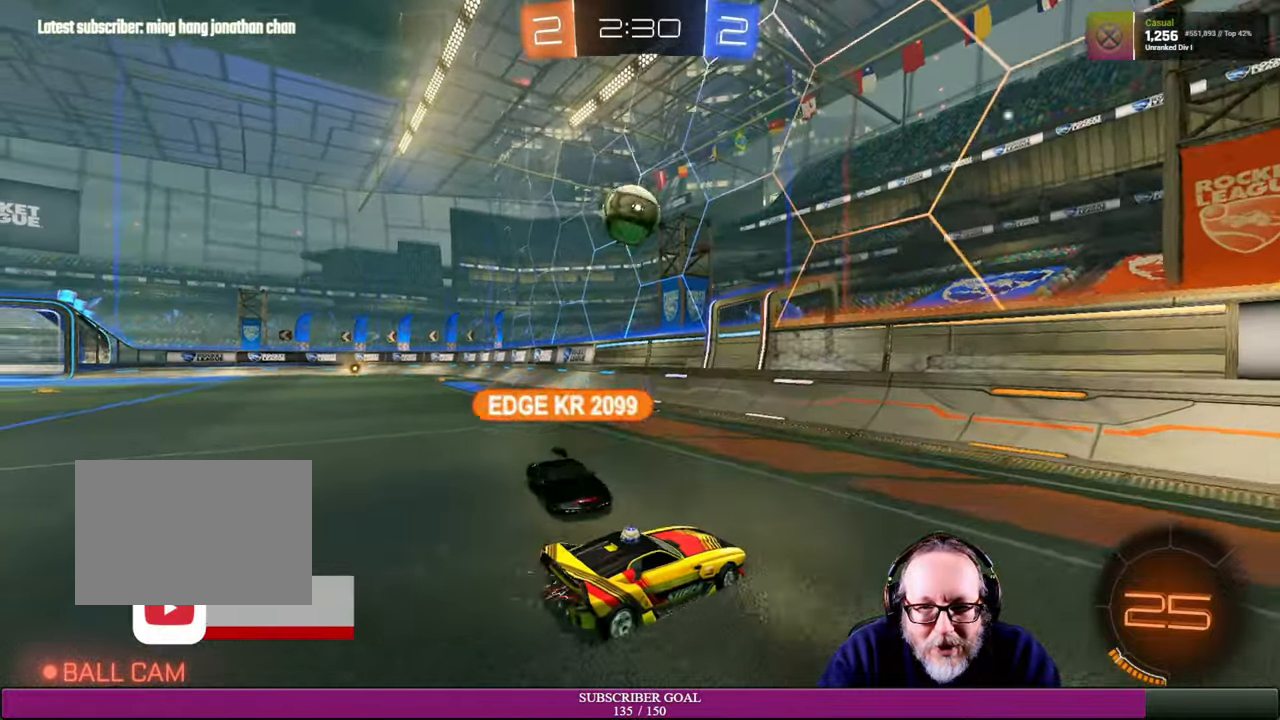
{"buttons": [], "left_stick": "center", "right_stick": "center", "events": [[34, "R2", "up"], [234, "left_stick", "center"]]}
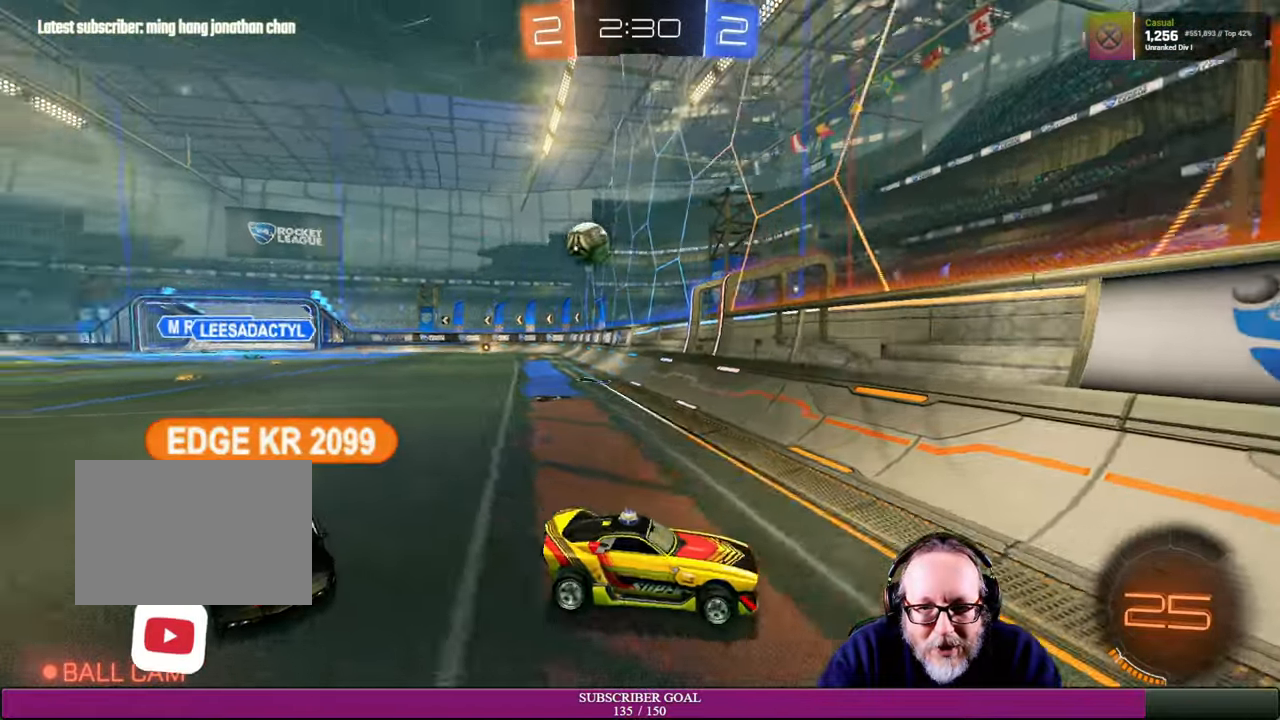
{"buttons": ["R2"], "left_stick": "down-right", "right_stick": "center", "events": [[34, "left_stick", "down-right"], [167, "R2", "down"]]}
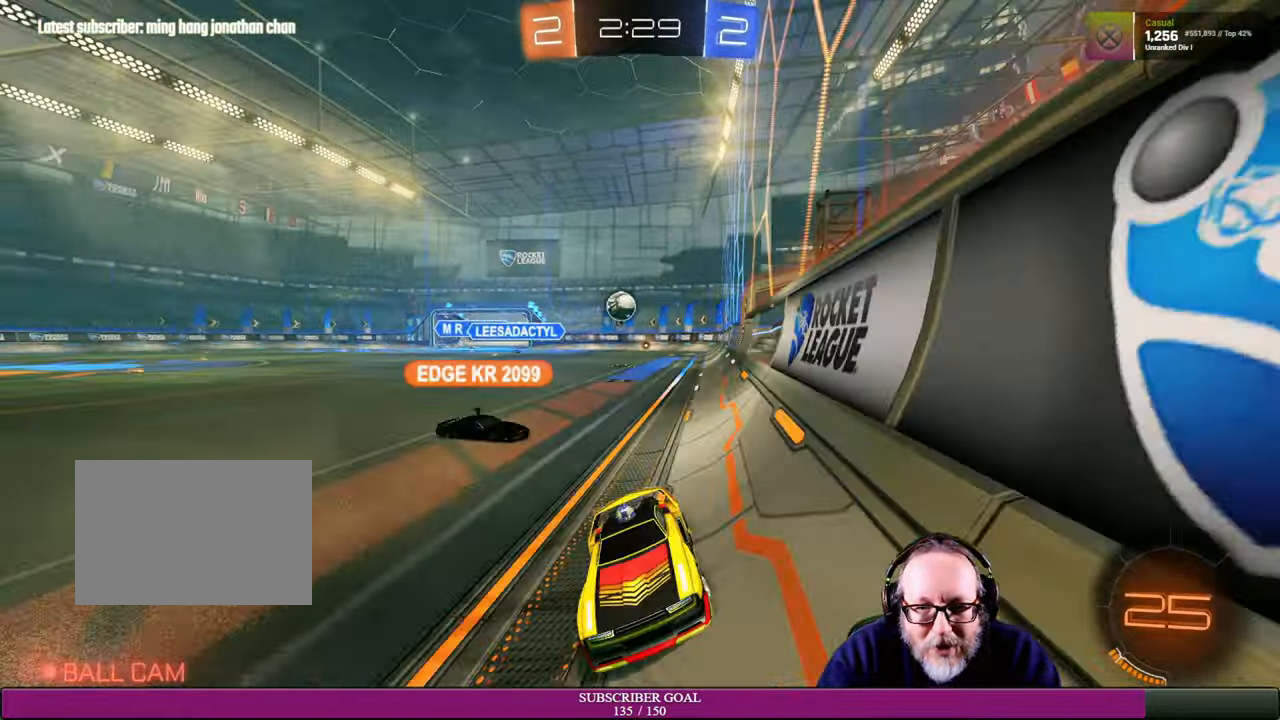
{"buttons": ["R2"], "left_stick": "center", "right_stick": "center", "events": [[200, "left_stick", "right"], [350, "left_stick", "center"]]}
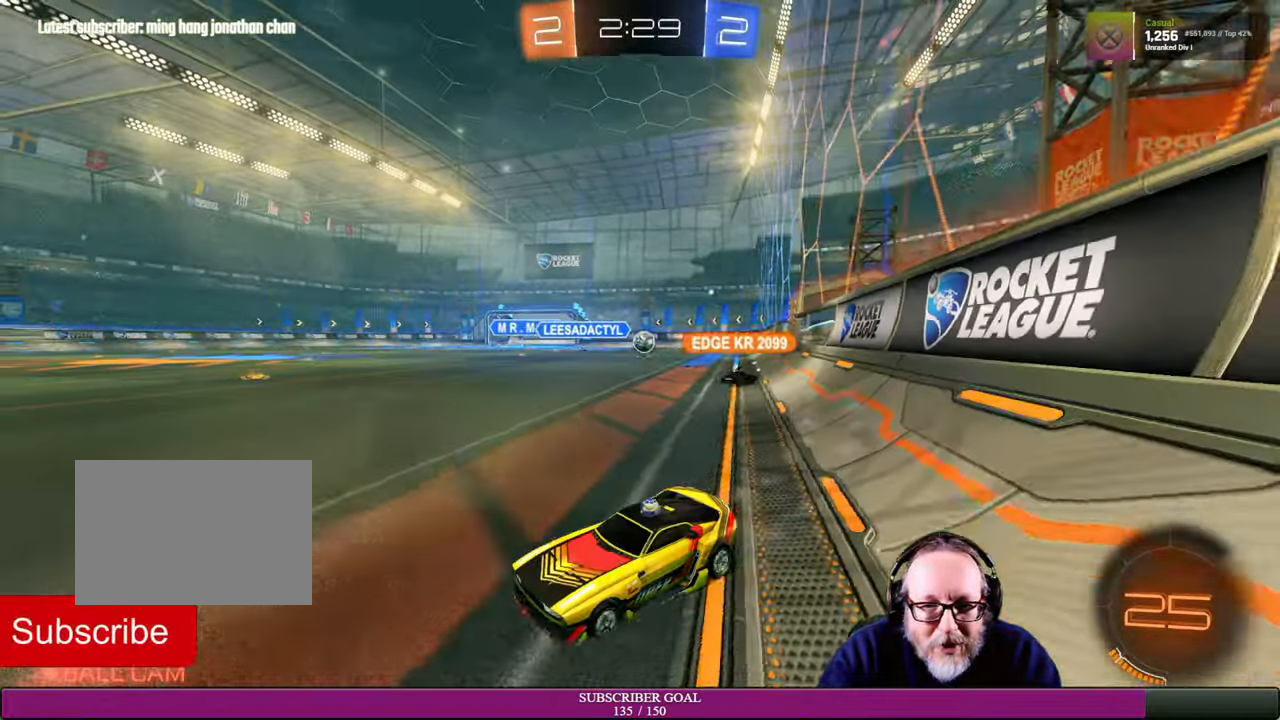
{"buttons": ["R2"], "left_stick": "center", "right_stick": "center", "events": [[100, "TRIANGLE", "down"], [217, "TRIANGLE", "up"], [234, "left_stick", "up-left"], [400, "left_stick", "center"]]}
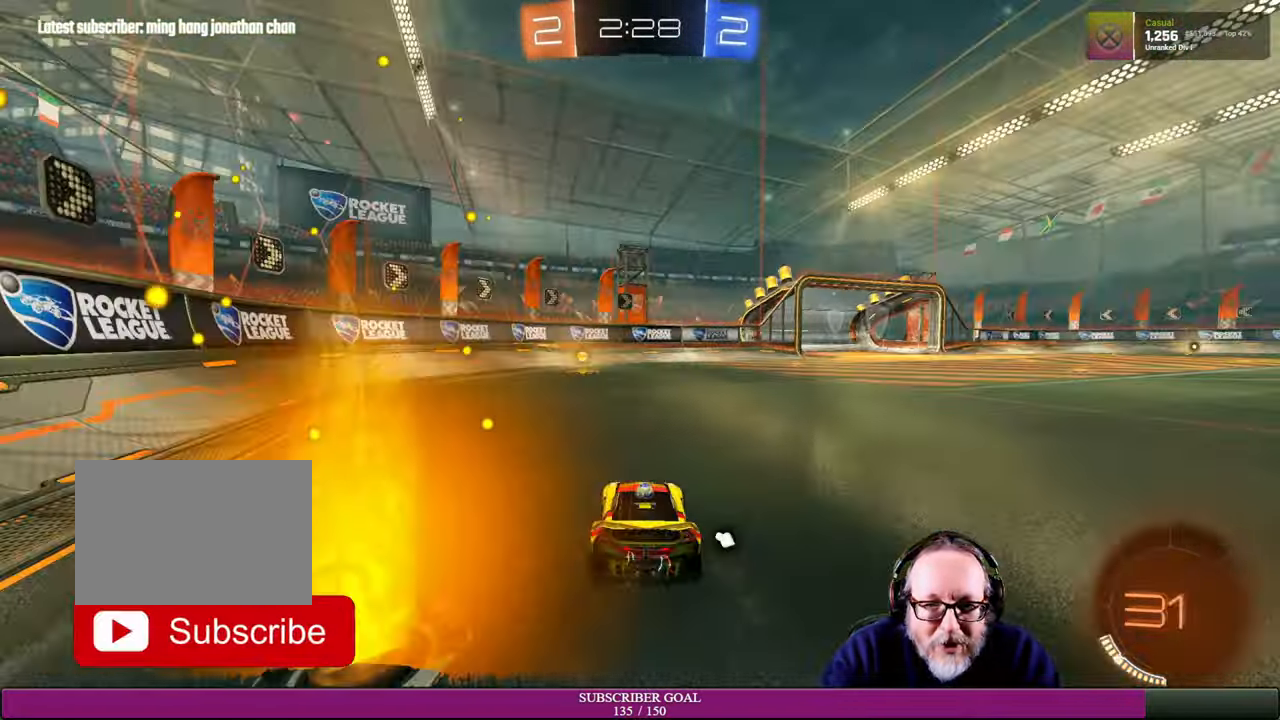
{"buttons": ["TRIANGLE", "R2"], "left_stick": "center", "right_stick": "center", "events": [[84, "left_stick", "up-left"], [184, "left_stick", "center"], [284, "left_stick", "left"], [334, "left_stick", "center"], [434, "TRIANGLE", "down"]]}
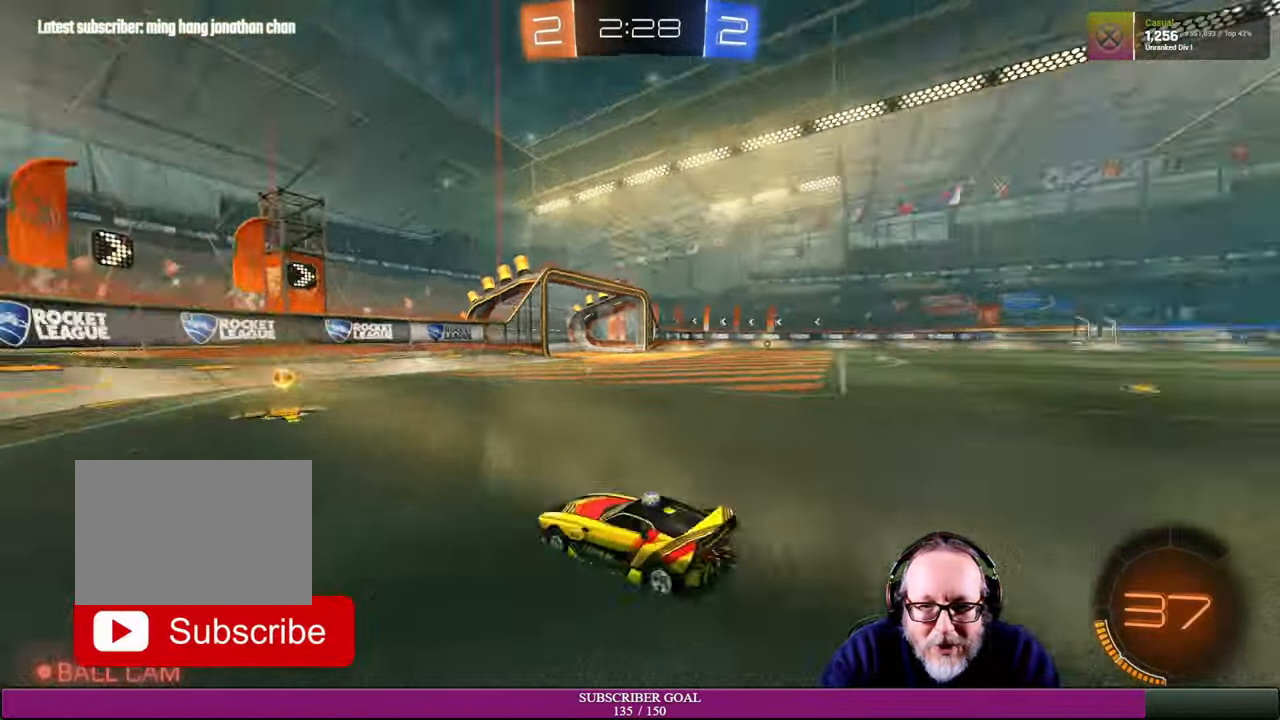
{"buttons": ["R2"], "left_stick": "down-right", "right_stick": "center", "events": [[34, "TRIANGLE", "up"], [450, "left_stick", "down-right"]]}
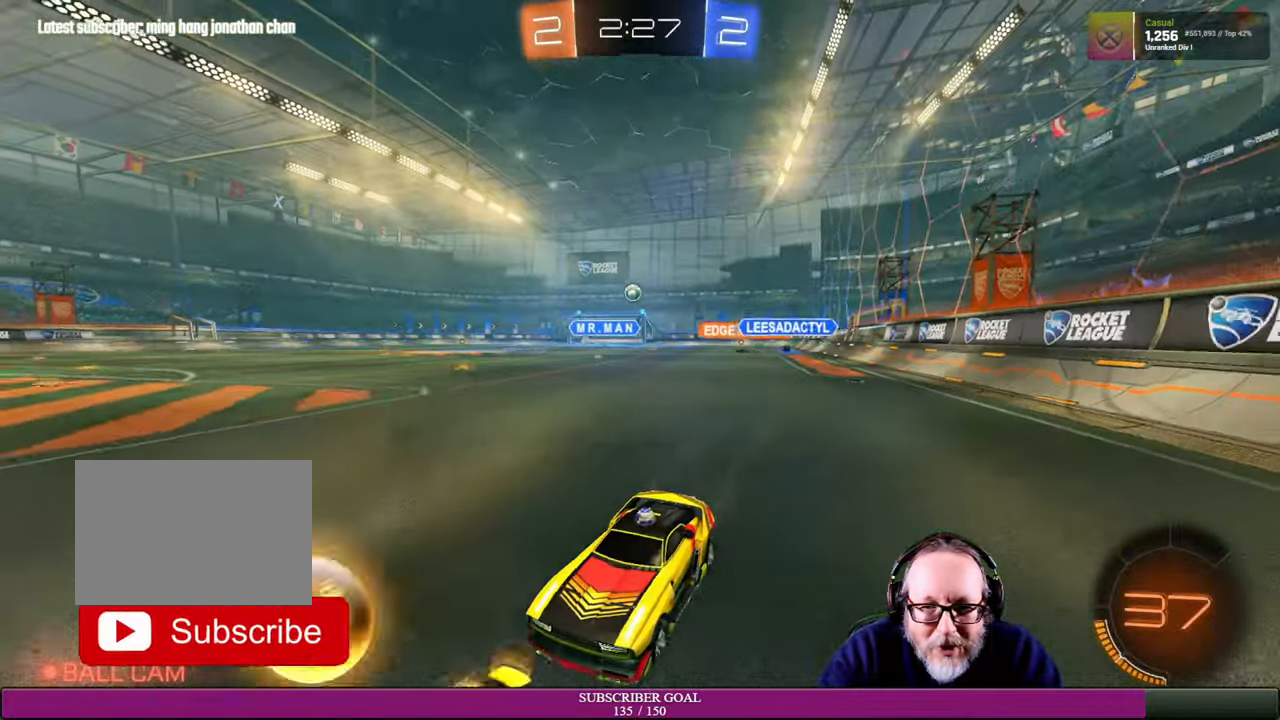
{"buttons": ["R2"], "left_stick": "right", "right_stick": "center", "events": [[84, "R2", "up"], [200, "R2", "down"], [434, "left_stick", "right"]]}
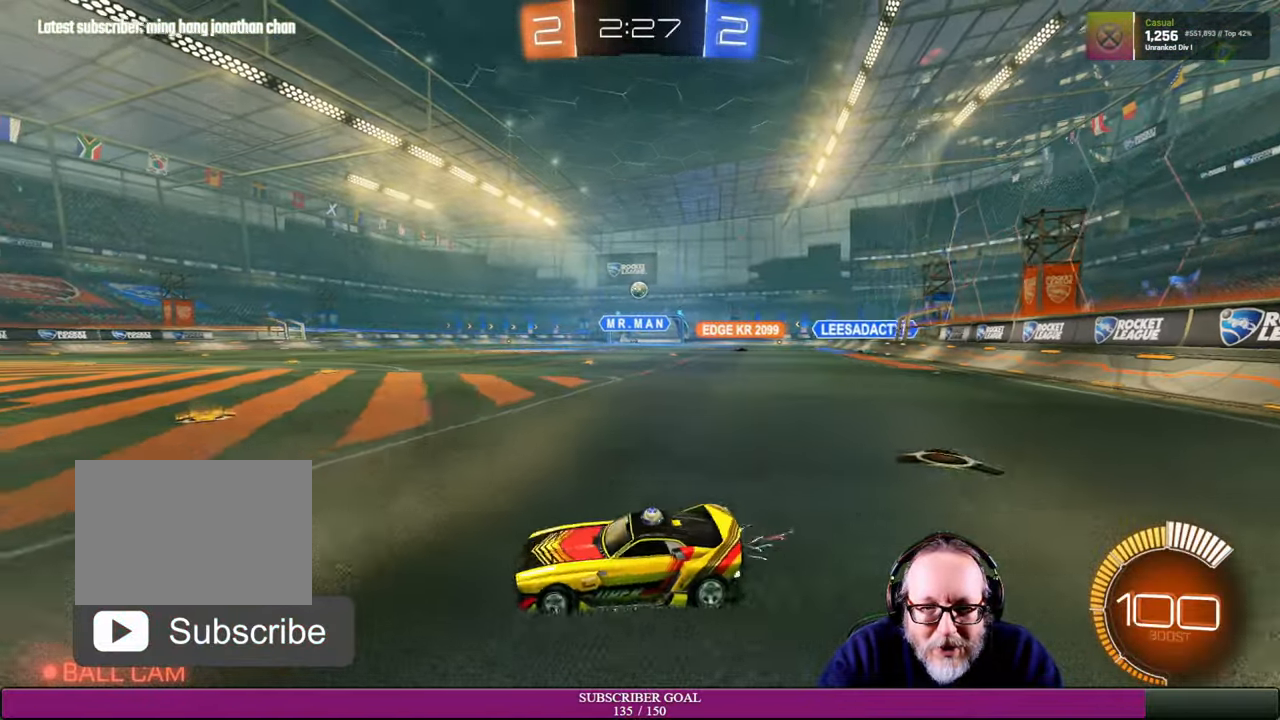
{"buttons": ["R2"], "left_stick": "right", "right_stick": "center", "events": [[167, "R1", "down"], [300, "R1", "up"]]}
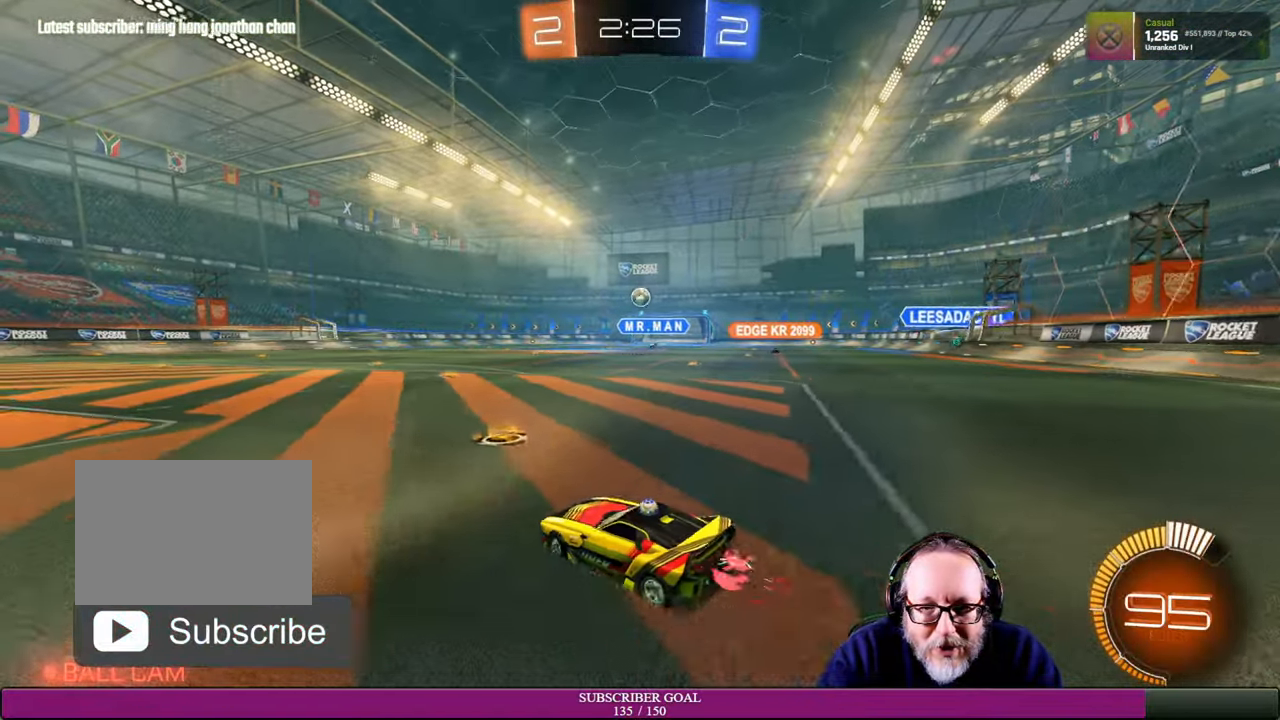
{"buttons": ["R2"], "left_stick": "center", "right_stick": "center", "events": [[167, "left_stick", "center"], [267, "R1", "down"], [434, "R1", "up"]]}
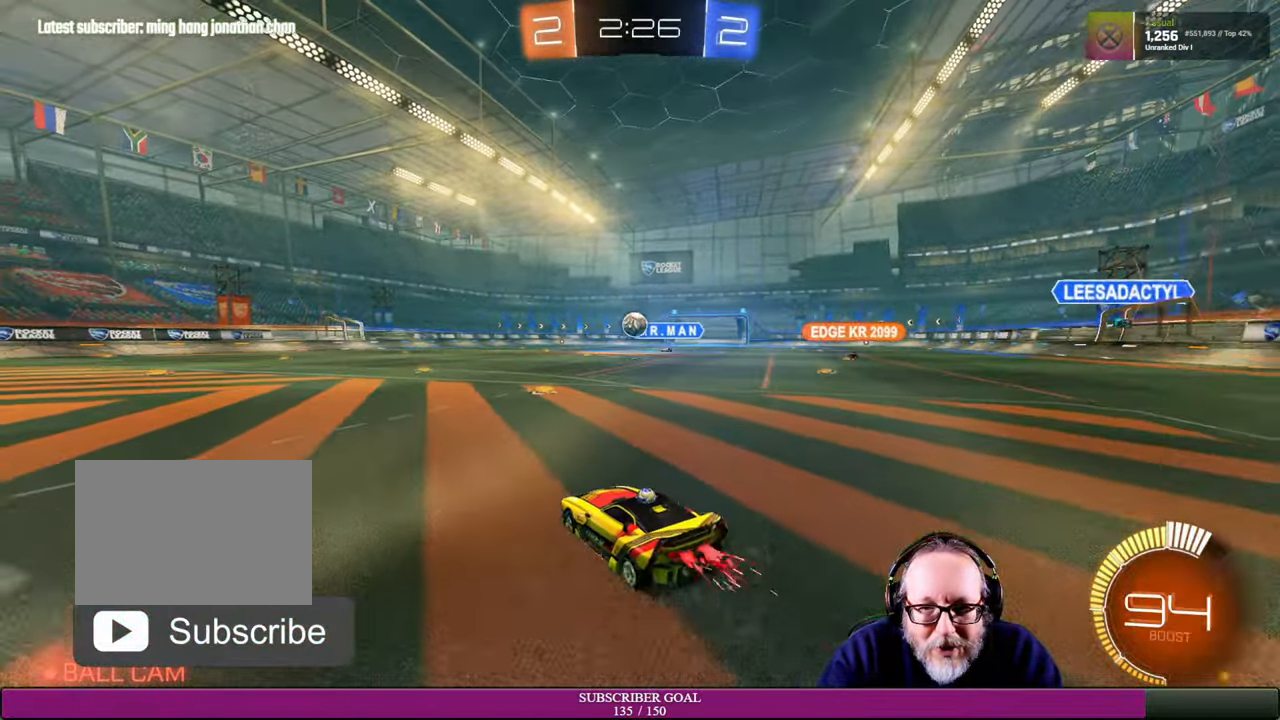
{"buttons": ["CROSS", "R1", "R2"], "left_stick": "center", "right_stick": "center", "events": [[100, "left_stick", "down"], [200, "R1", "down"], [383, "CROSS", "down"], [433, "left_stick", "center"]]}
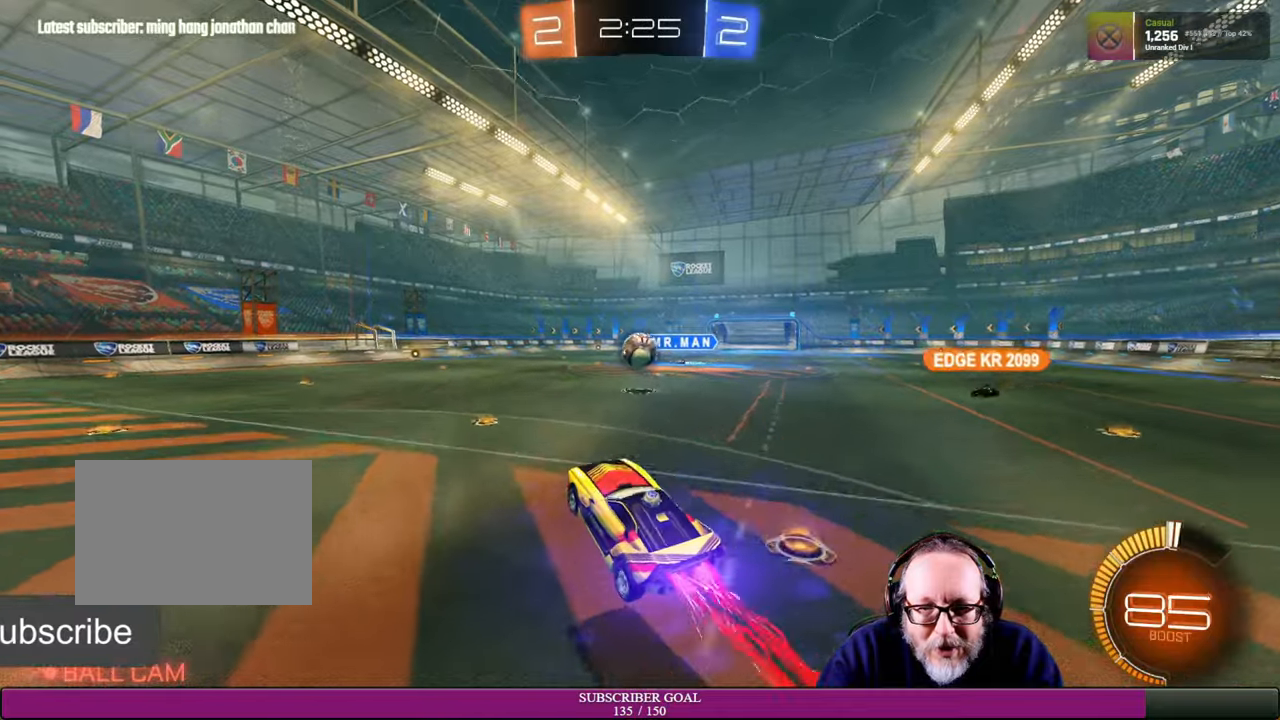
{"buttons": ["L1", "R2"], "left_stick": "up-right", "right_stick": "center", "events": [[200, "left_stick", "up"], [250, "left_stick", "right"], [416, "L1", "down"], [433, "R1", "up"], [450, "left_stick", "up-right"], [466, "CROSS", "up"]]}
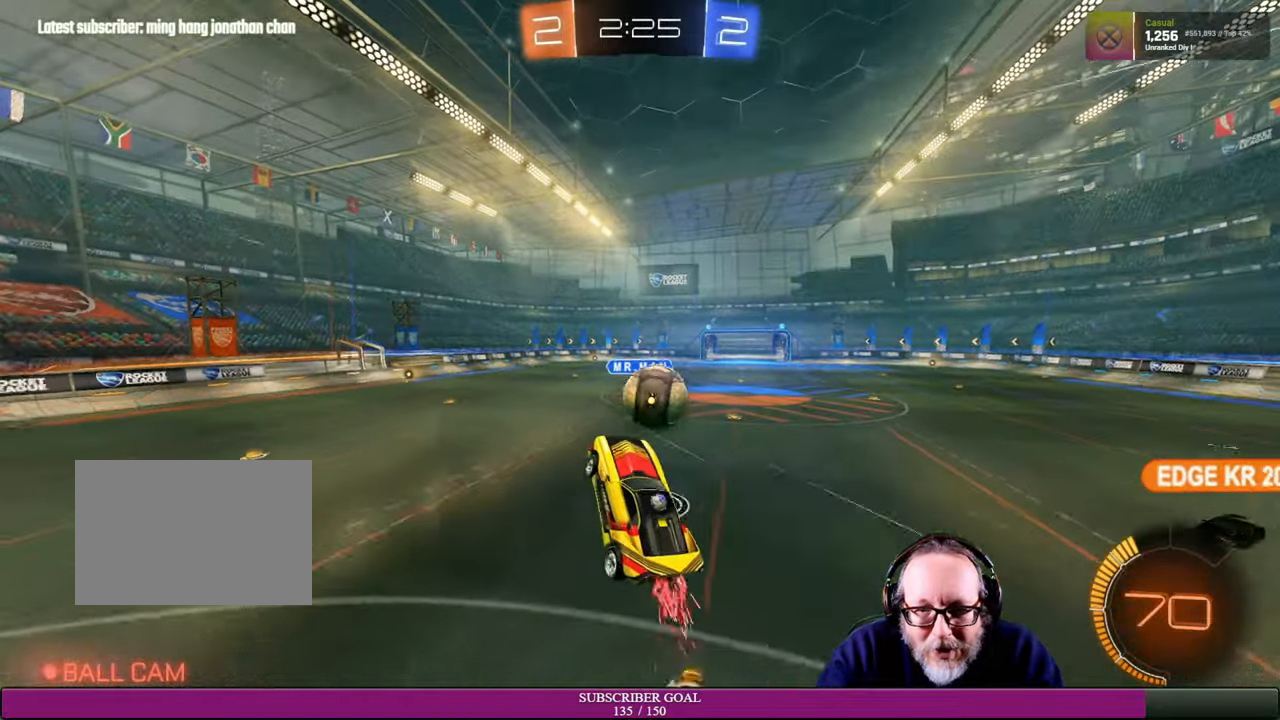
{"buttons": ["R2"], "left_stick": "up-right", "right_stick": "center", "events": [[66, "R1", "down"], [83, "CROSS", "down"], [250, "R1", "up"], [283, "CROSS", "up"], [300, "L1", "up"]]}
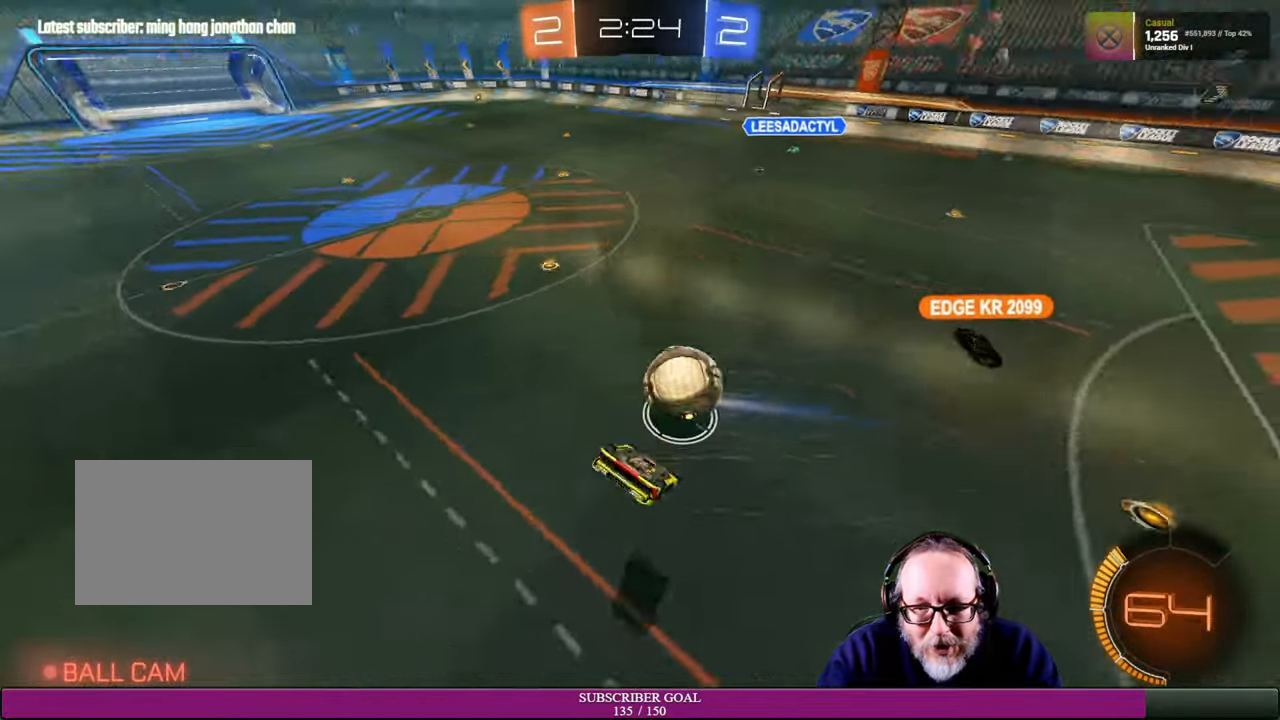
{"buttons": [], "left_stick": "right", "right_stick": "center", "events": [[33, "left_stick", "up"], [283, "R2", "up"], [500, "left_stick", "right"]]}
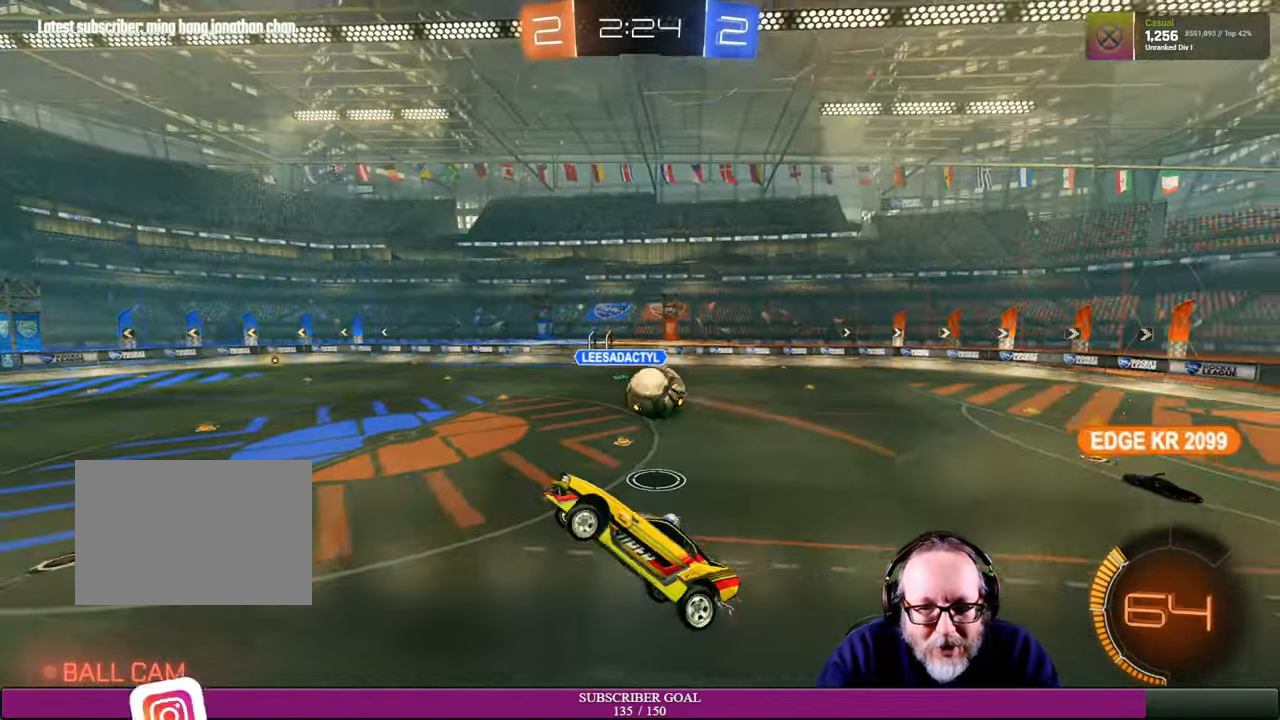
{"buttons": ["R2"], "left_stick": "down-right", "right_stick": "center", "events": [[66, "left_stick", "center"], [366, "R2", "down"], [416, "left_stick", "down-right"]]}
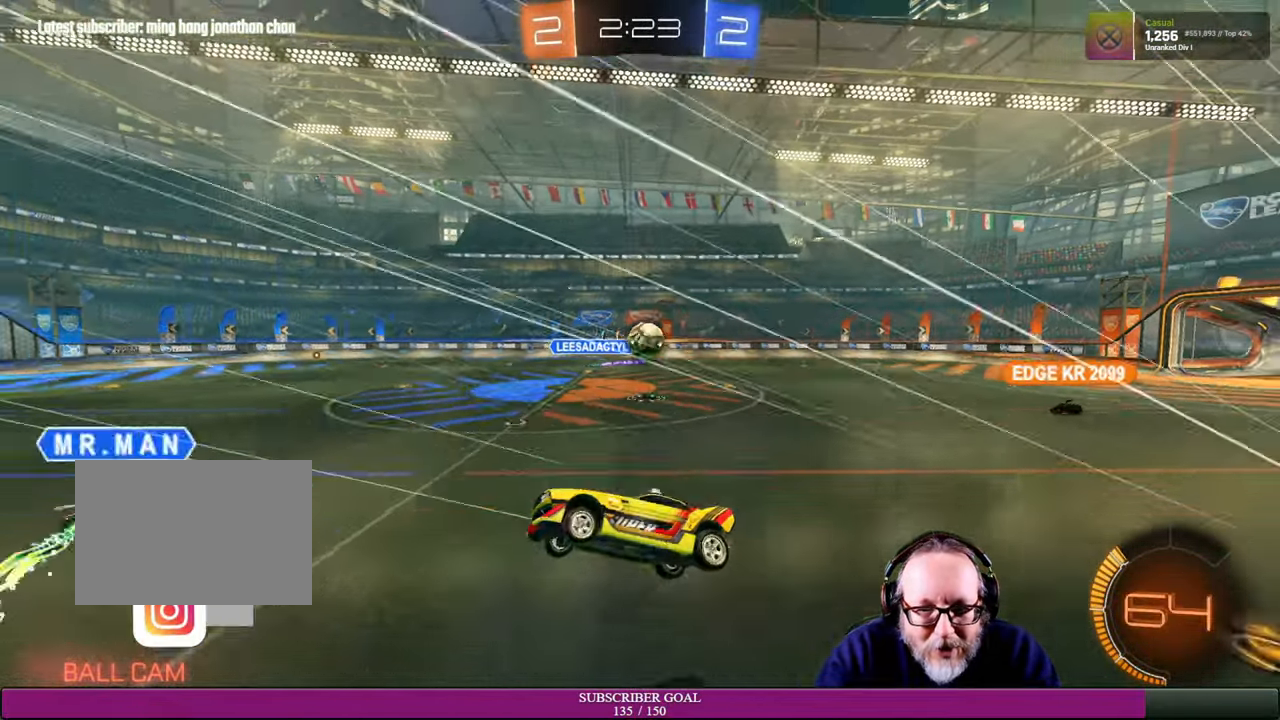
{"buttons": ["L1", "R2"], "left_stick": "right", "right_stick": "center", "events": [[250, "R2", "up"], [450, "L1", "down"], [450, "left_stick", "right"], [466, "R2", "down"]]}
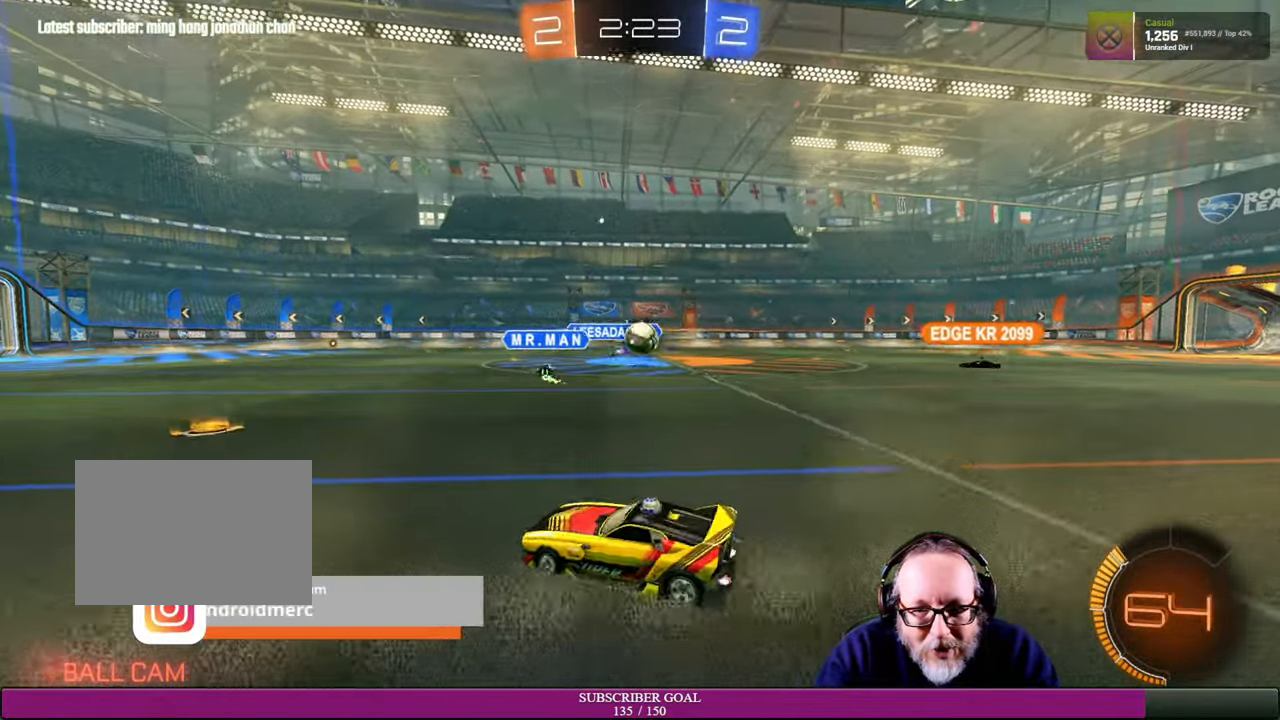
{"buttons": ["R2"], "left_stick": "right", "right_stick": "center", "events": [[133, "R2", "up"], [200, "L1", "up"], [216, "R2", "down"]]}
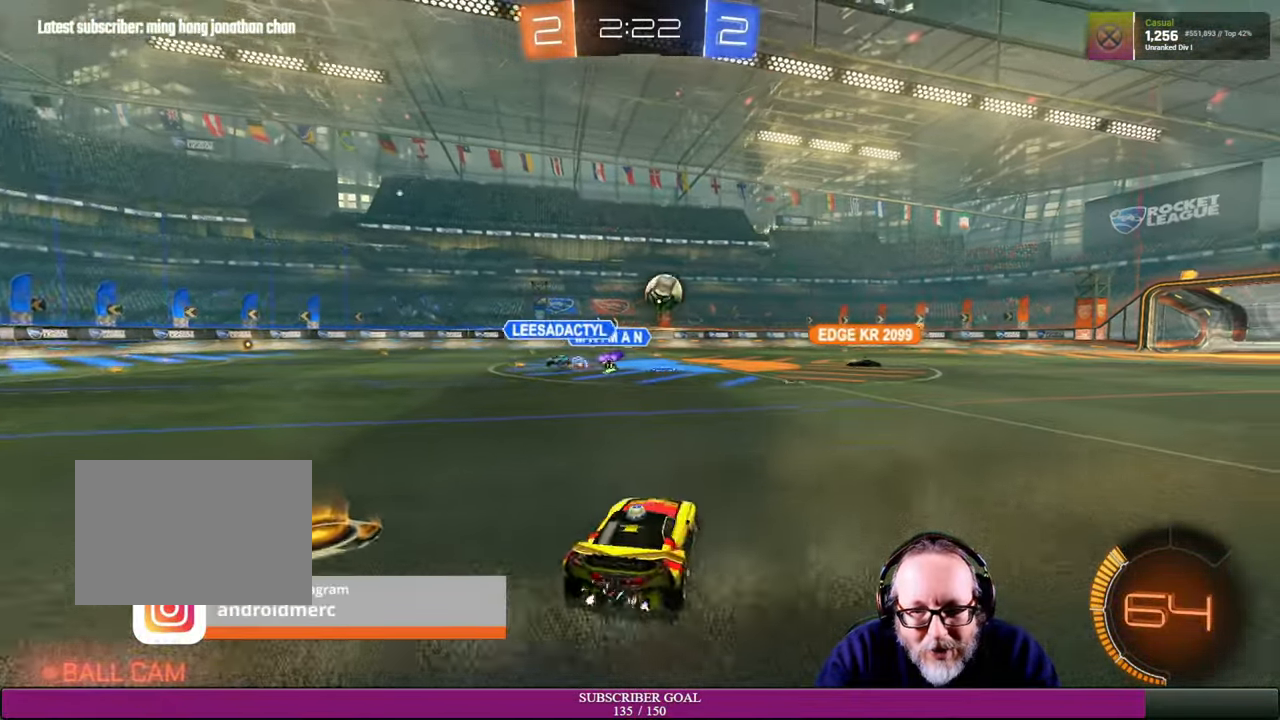
{"buttons": ["R2"], "left_stick": "center", "right_stick": "center", "events": [[366, "left_stick", "up"], [483, "left_stick", "center"]]}
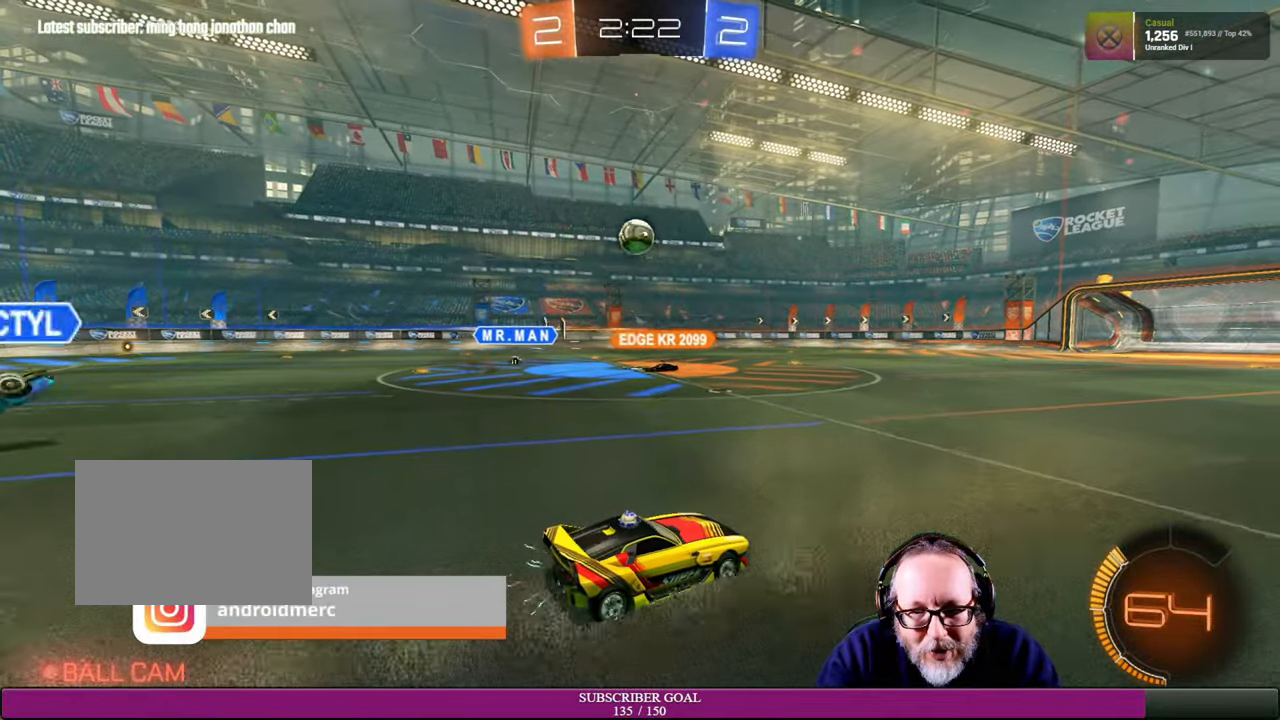
{"buttons": ["R2"], "left_stick": "center", "right_stick": "center", "events": [[166, "left_stick", "left"], [200, "R1", "down"], [250, "left_stick", "center"], [350, "R1", "up"], [350, "left_stick", "up-left"], [483, "left_stick", "center"]]}
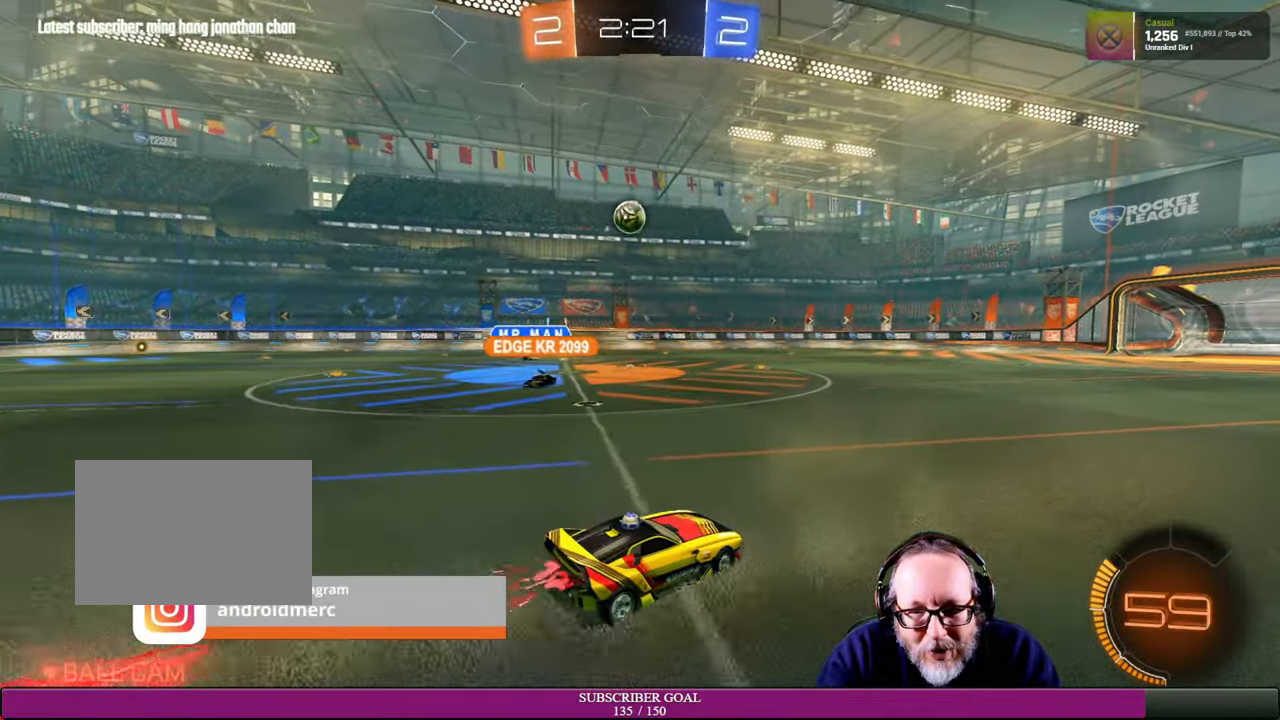
{"buttons": ["R2"], "left_stick": "up", "right_stick": "center", "events": [[116, "CROSS", "down"], [116, "R1", "down"], [150, "L1", "down"], [150, "left_stick", "up-right"], [233, "CROSS", "up"], [233, "R1", "up"], [233, "left_stick", "up"], [316, "CROSS", "down"], [316, "R1", "down"], [450, "CROSS", "up"], [466, "L1", "up"], [466, "R1", "up"]]}
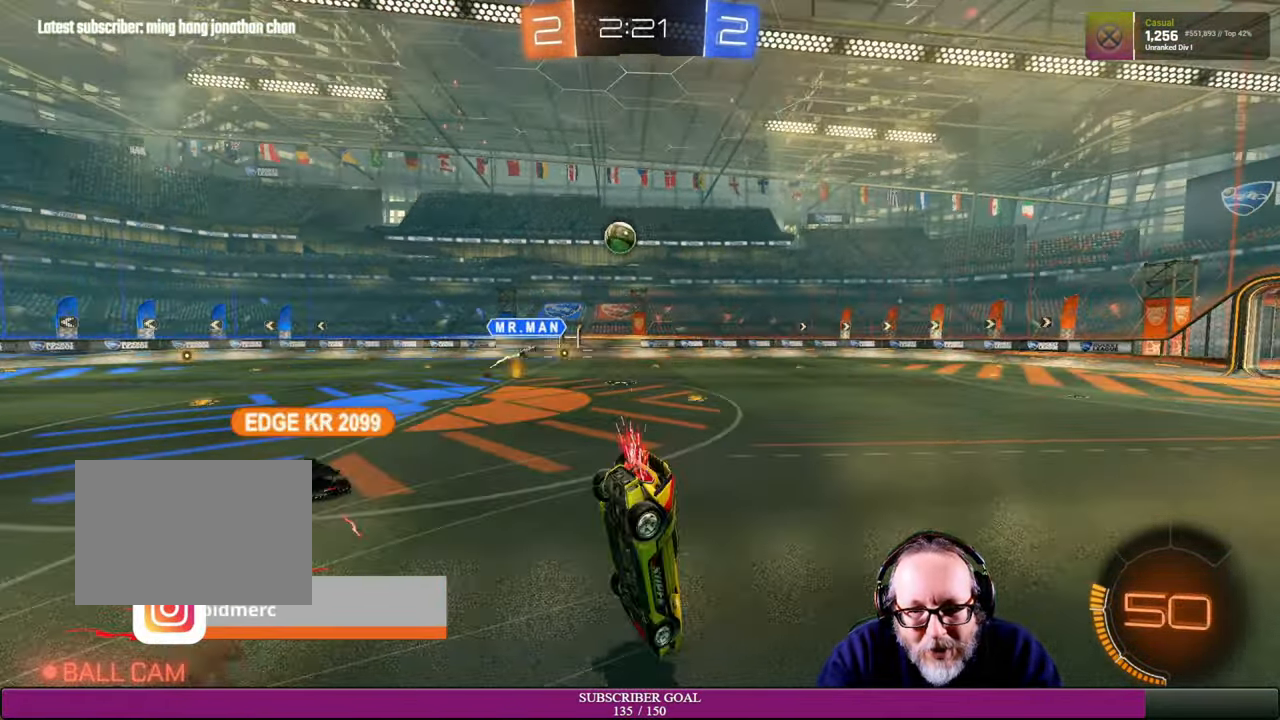
{"buttons": [], "left_stick": "center", "right_stick": "center", "events": [[50, "R2", "up"], [116, "left_stick", "center"]]}
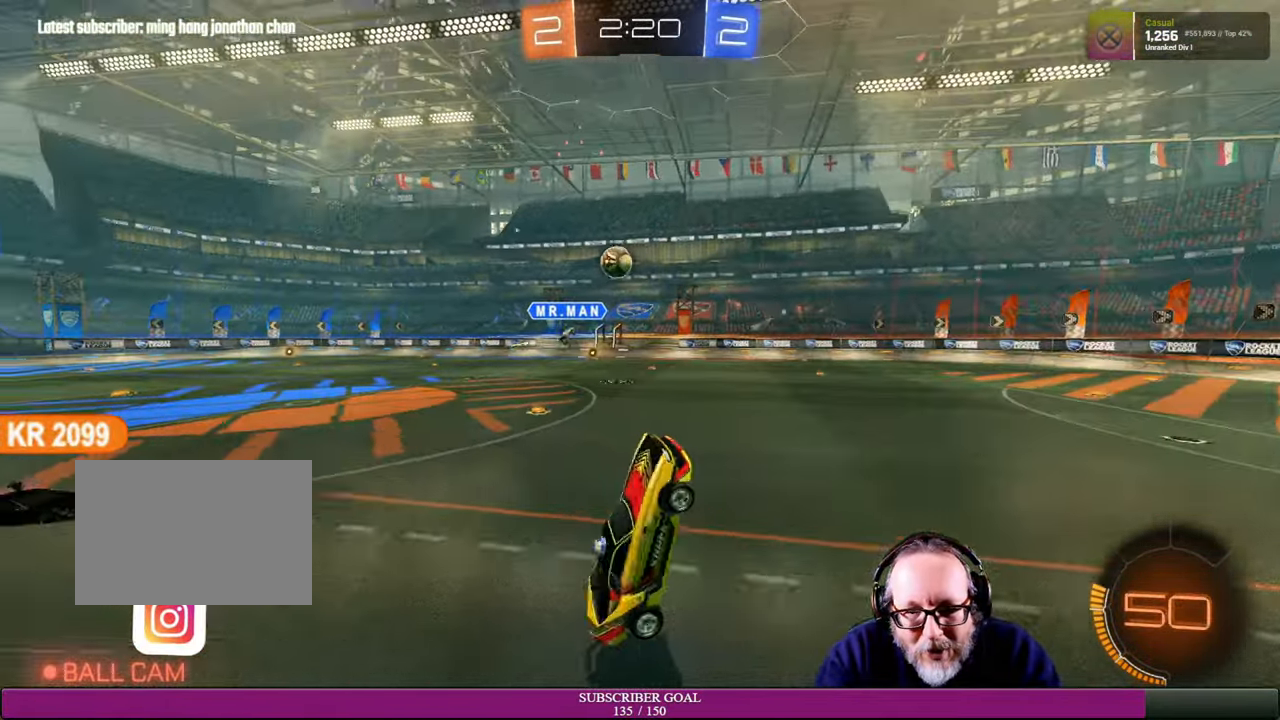
{"buttons": [], "left_stick": "center", "right_stick": "center", "events": []}
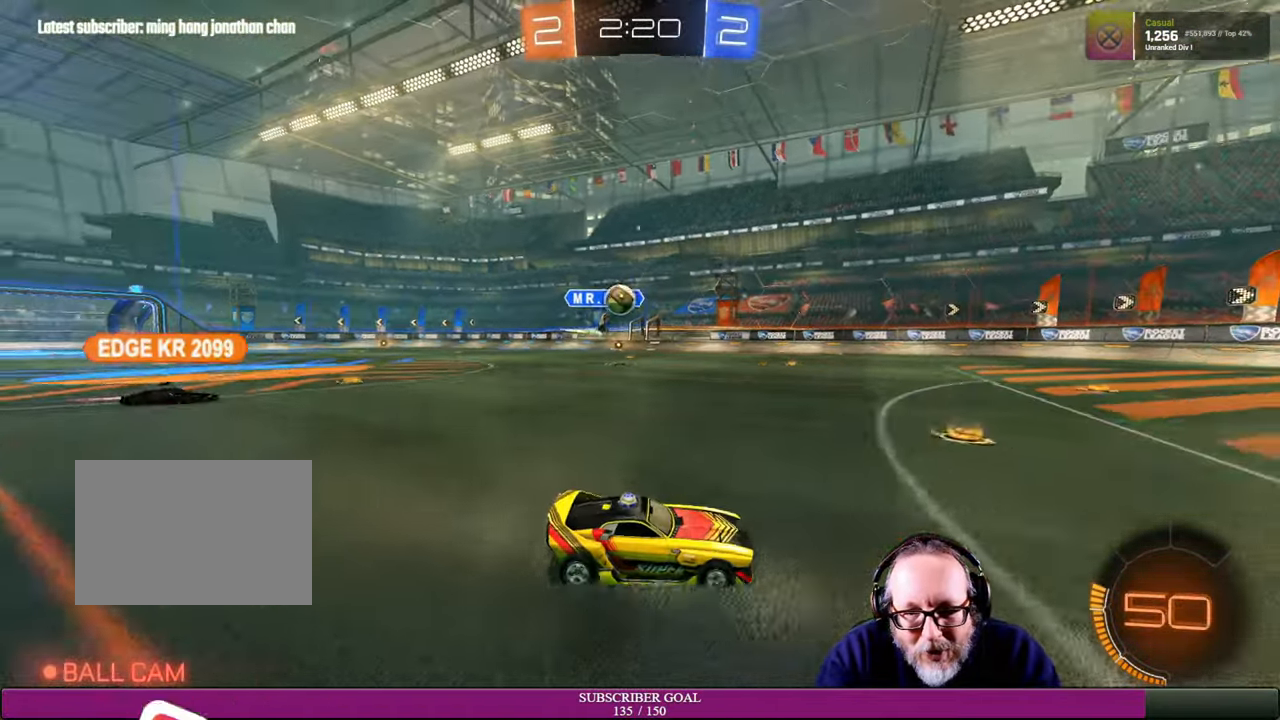
{"buttons": [], "left_stick": "left", "right_stick": "center", "events": [[334, "left_stick", "left"]]}
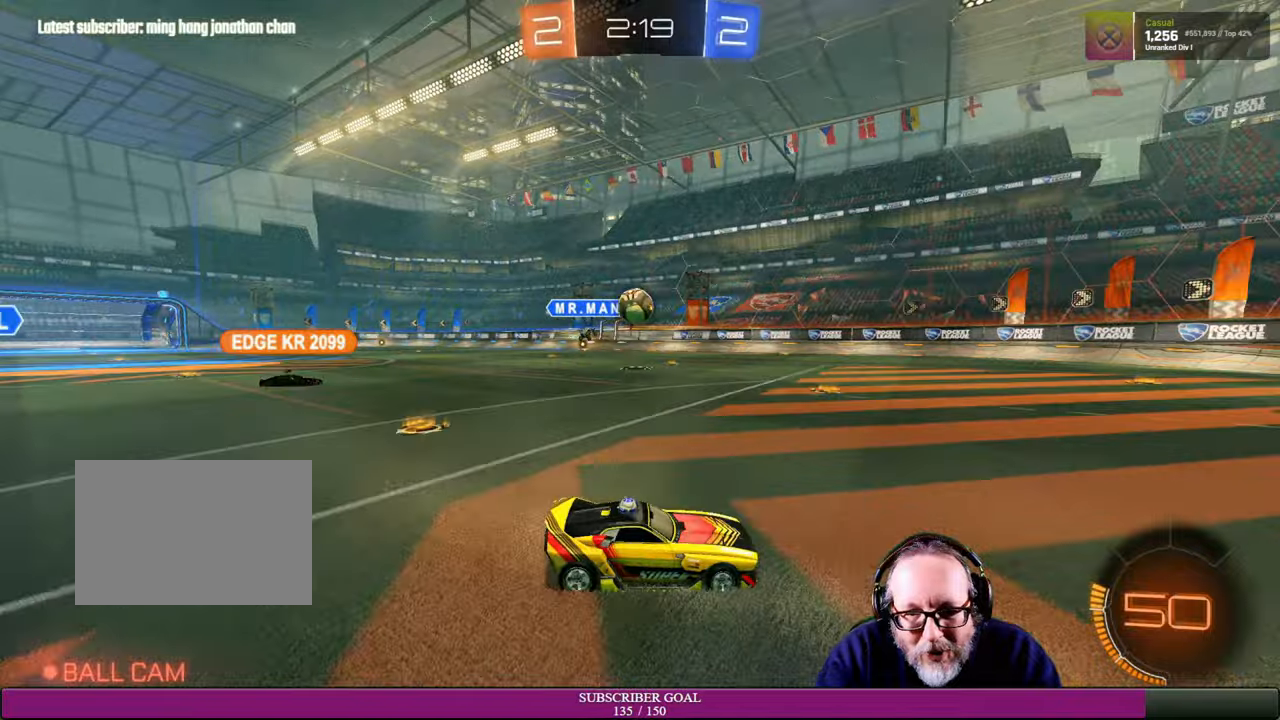
{"buttons": ["CROSS", "R1", "R2"], "left_stick": "center", "right_stick": "center", "events": [[117, "R2", "down"], [384, "left_stick", "center"], [400, "CROSS", "down"], [400, "R1", "down"]]}